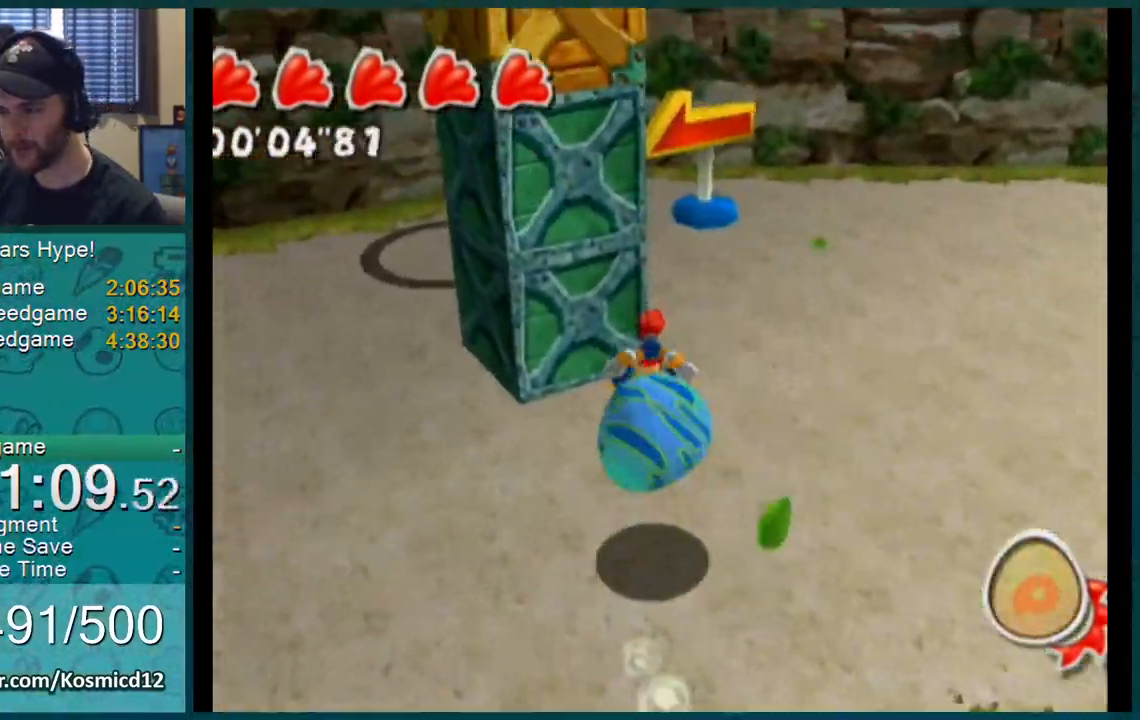
Gameplay with a controller (Nintendo layout); each line is a JSON object with the inputs held at the frame after it. "events" lists button and stick changes between this image and that frame as [ms after this image, input, new state], when the widget could be followed in between. Not read: L3 R2 R3.
{"buttons": ["L1"], "left_stick": "up", "right_stick": "center", "events": [[33, "A", "down"], [100, "A", "up"]]}
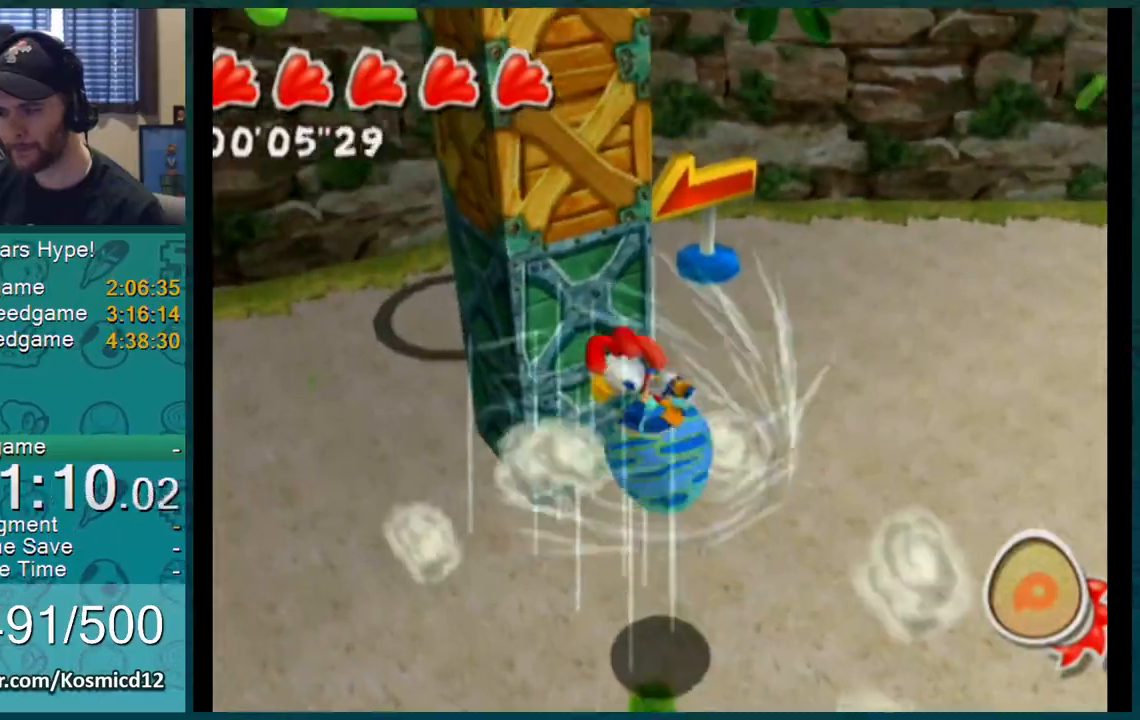
{"buttons": ["A", "L1"], "left_stick": "up", "right_stick": "center"}
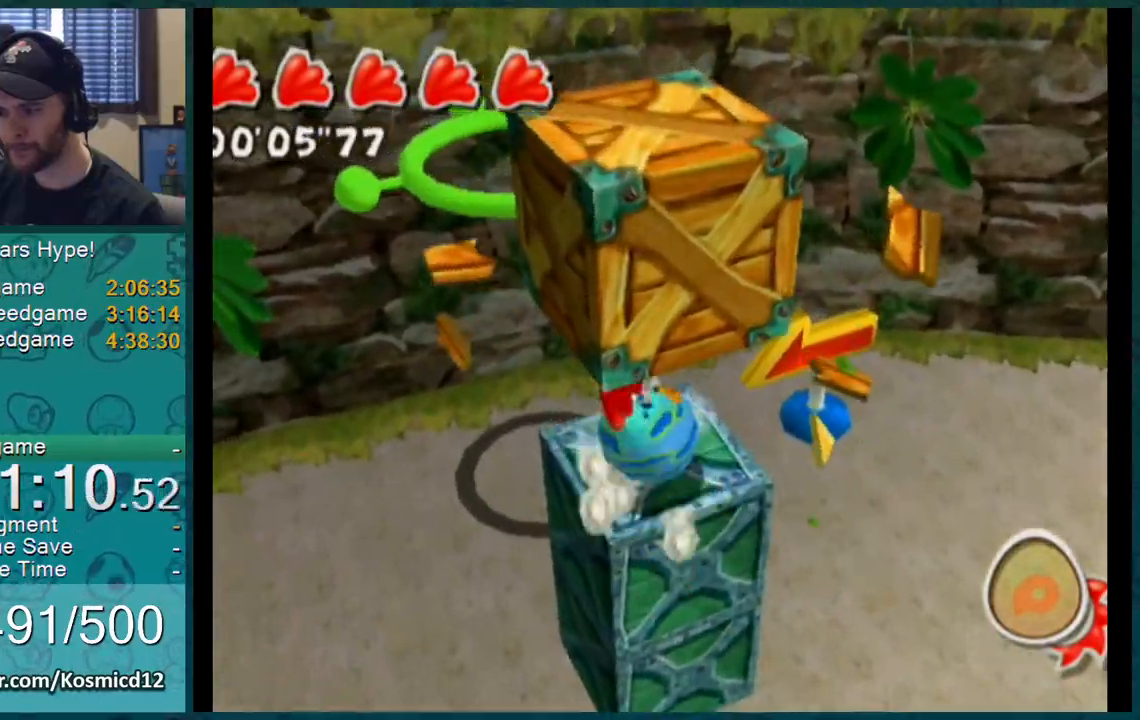
{"buttons": ["A", "L1"], "left_stick": "up", "right_stick": "center", "events": [[83, "A", "up"], [500, "A", "down"]]}
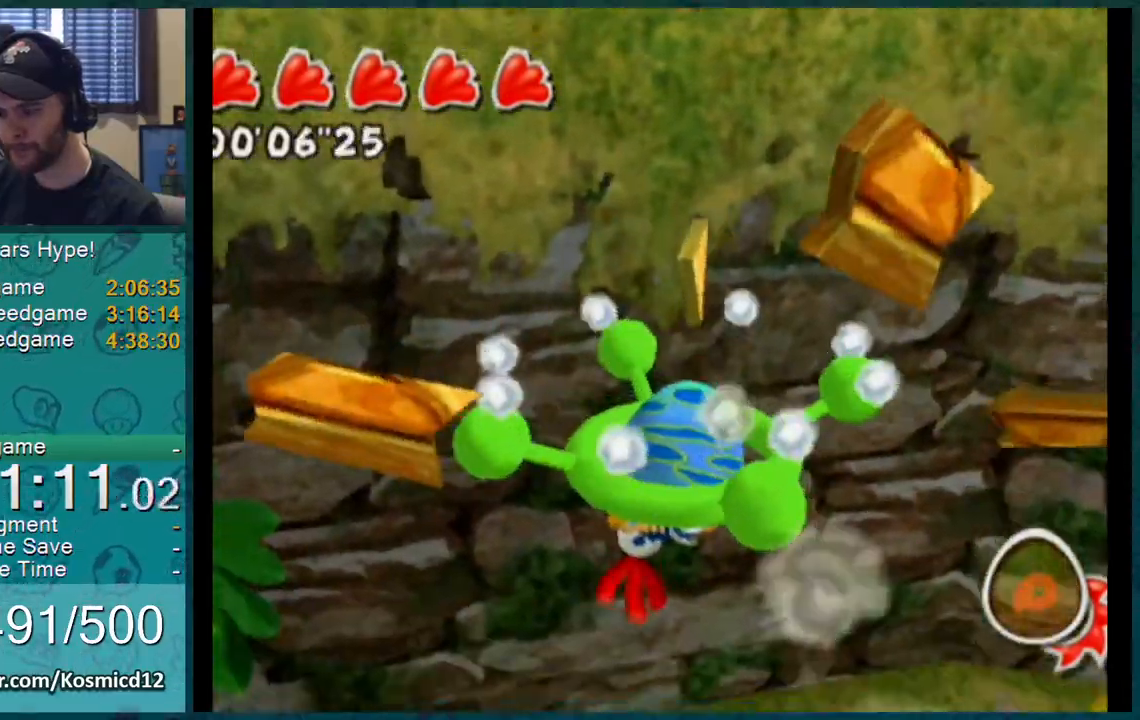
{"buttons": ["L1"], "left_stick": "up", "right_stick": "left", "events": [[100, "A", "up"], [350, "right_stick", "up-left"], [417, "right_stick", "center"], [501, "right_stick", "left"]]}
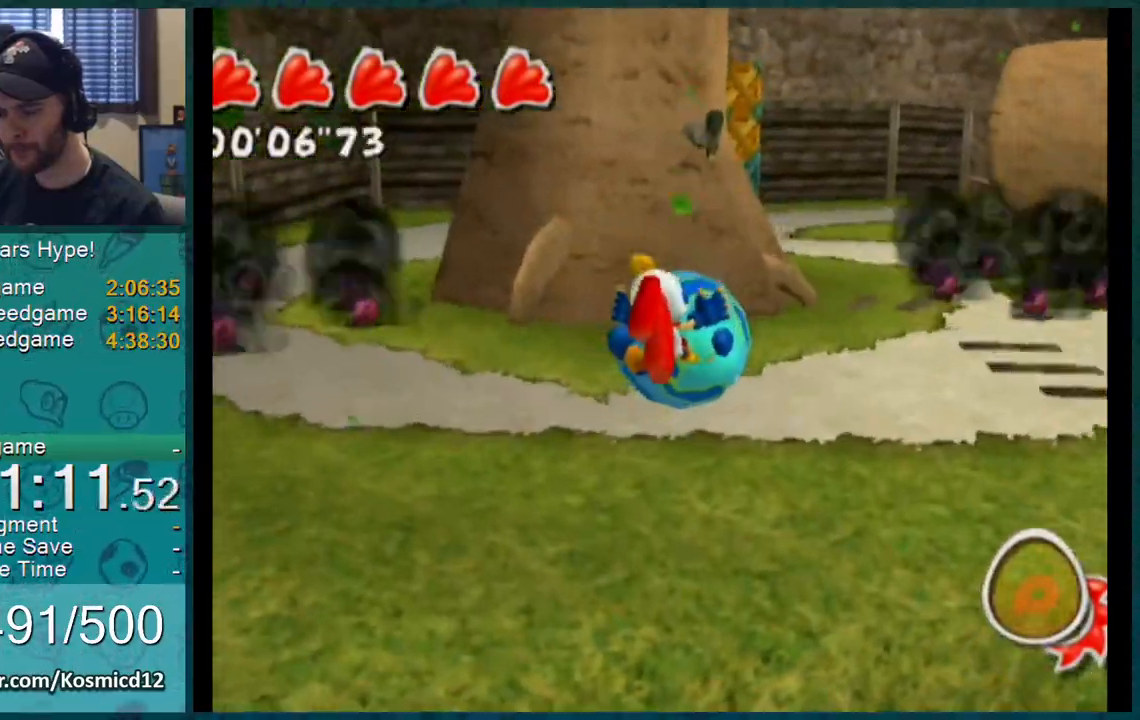
{"buttons": ["L1"], "left_stick": "up", "right_stick": "center", "events": [[50, "right_stick", "center"]]}
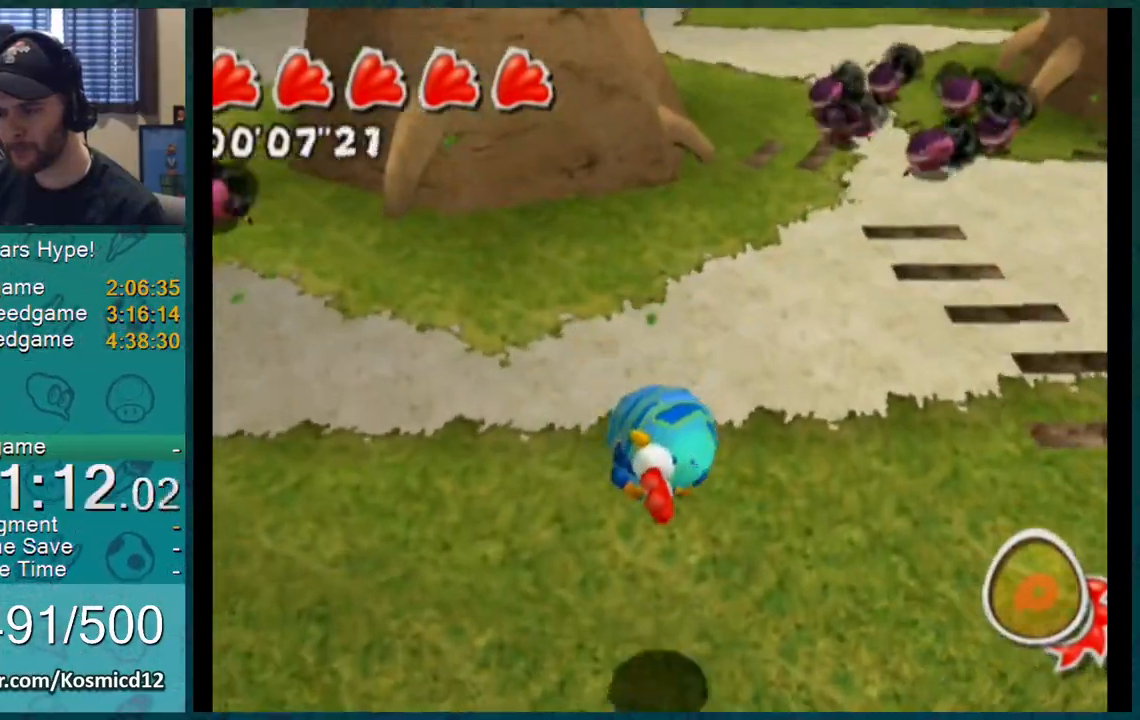
{"buttons": ["L1"], "left_stick": "up", "right_stick": "right", "events": [[417, "right_stick", "right"]]}
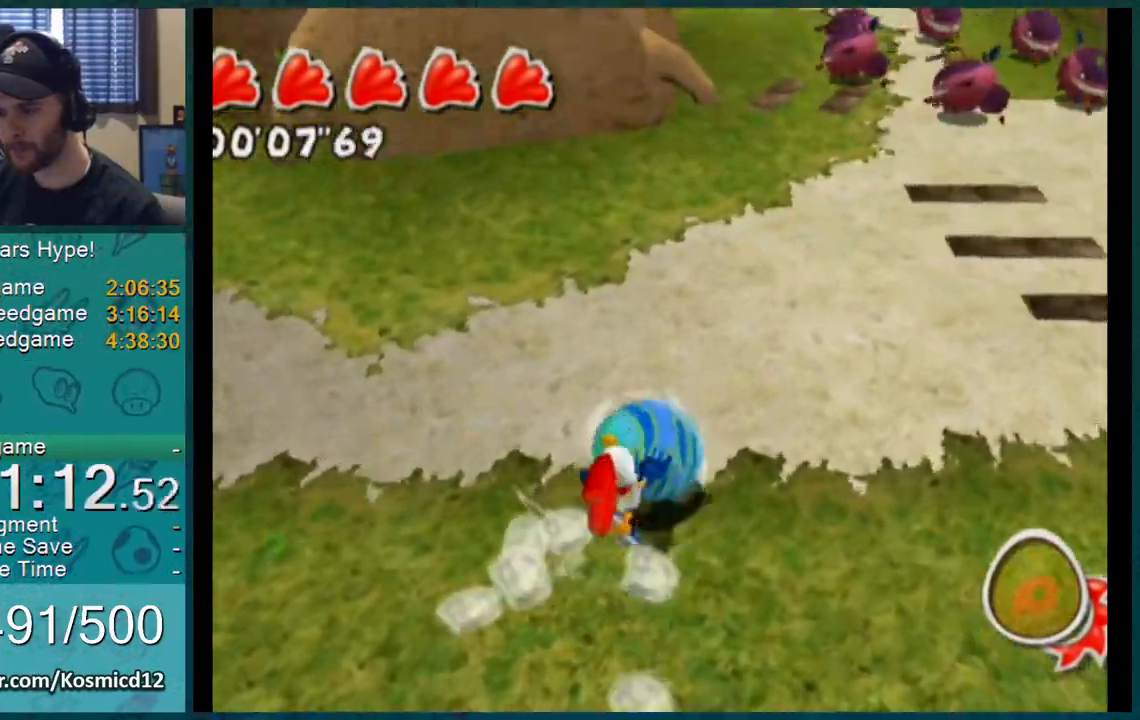
{"buttons": ["L1"], "left_stick": "up", "right_stick": "up-right", "events": [[200, "right_stick", "up-right"]]}
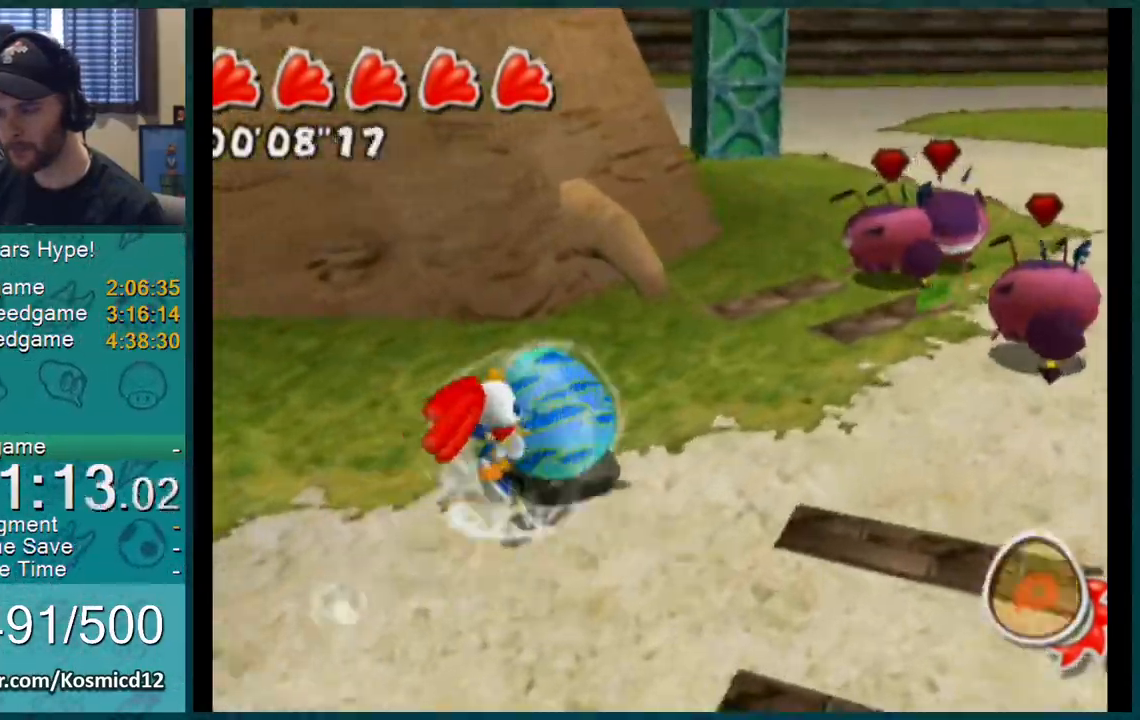
{"buttons": ["L1"], "left_stick": "up", "right_stick": "center", "events": [[167, "right_stick", "center"]]}
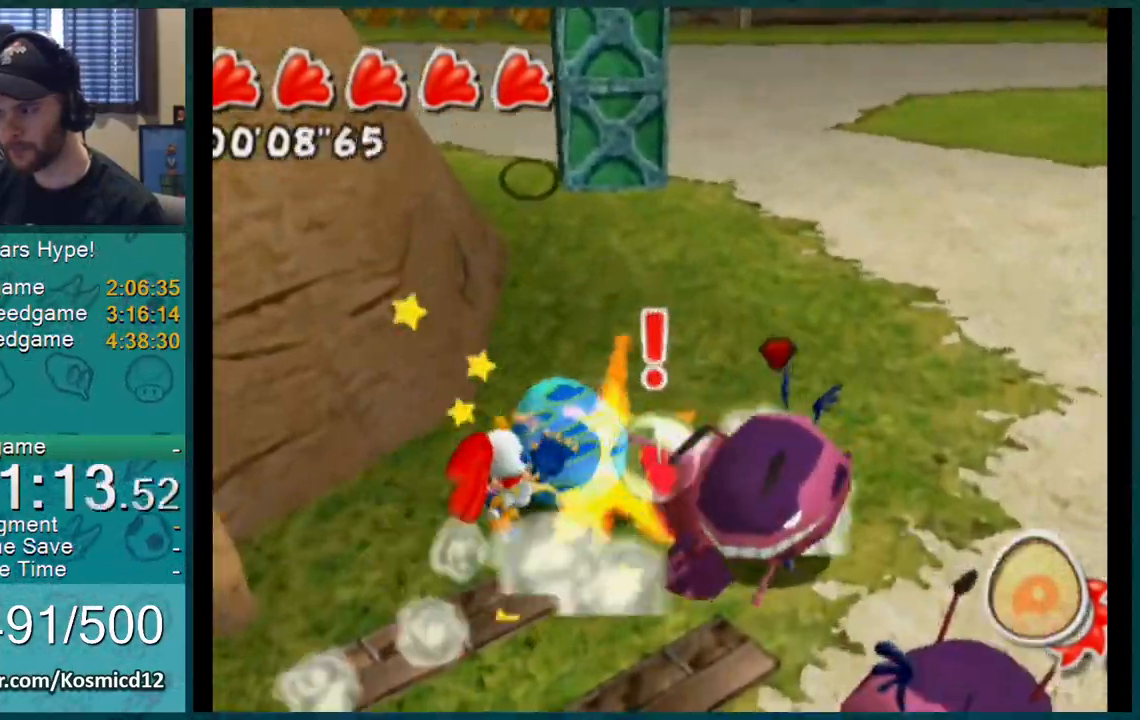
{"buttons": ["A", "L1"], "left_stick": "up", "right_stick": "center", "events": [[33, "right_stick", "right"], [166, "right_stick", "center"], [483, "A", "down"]]}
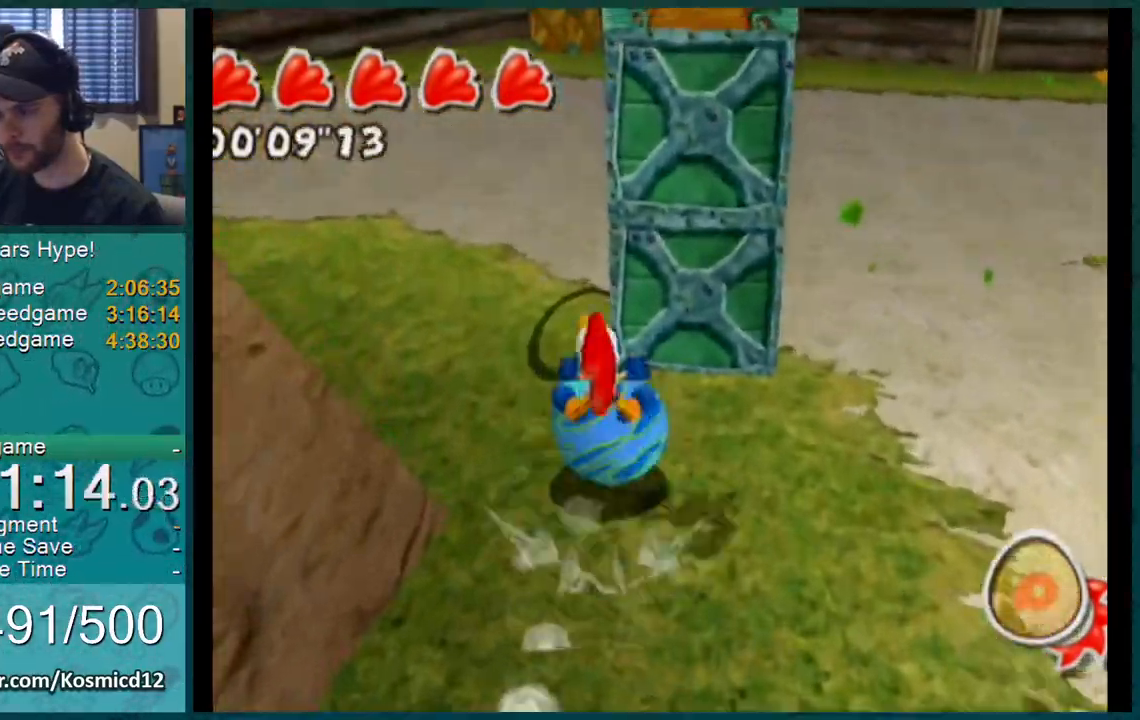
{"buttons": ["L1"], "left_stick": "up", "right_stick": "center", "events": [[33, "A", "up"], [100, "A", "down"], [184, "A", "up"]]}